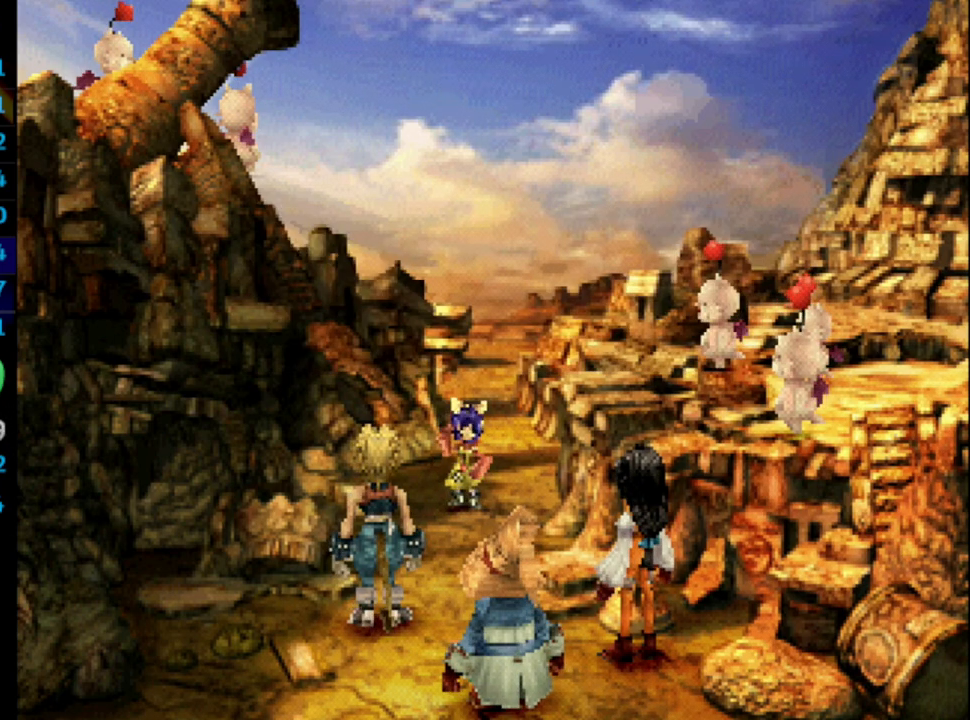
Gameplay with a controller (PlayStation layout); each line is a JSON object with the inputs held at the frame after it. "events" lists button and stick changes between this image and that frame as [ms after this image, input, new state], when the widget could be followed in between. Not read: HOME L3 R3.
{"buttons": ["CROSS"], "left_stick": "center", "right_stick": "center", "events": [[33, "CROSS", "up"], [67, "SQUARE", "up"], [133, "CROSS", "down"], [150, "CROSS", "up"], [150, "SQUARE", "down"], [200, "SQUARE", "up"], [233, "CROSS", "down"], [283, "CROSS", "up"], [300, "SQUARE", "down"], [367, "CROSS", "down"], [367, "SQUARE", "up"], [383, "CROSS", "up"], [433, "CROSS", "down"], [433, "SQUARE", "down"], [483, "SQUARE", "up"]]}
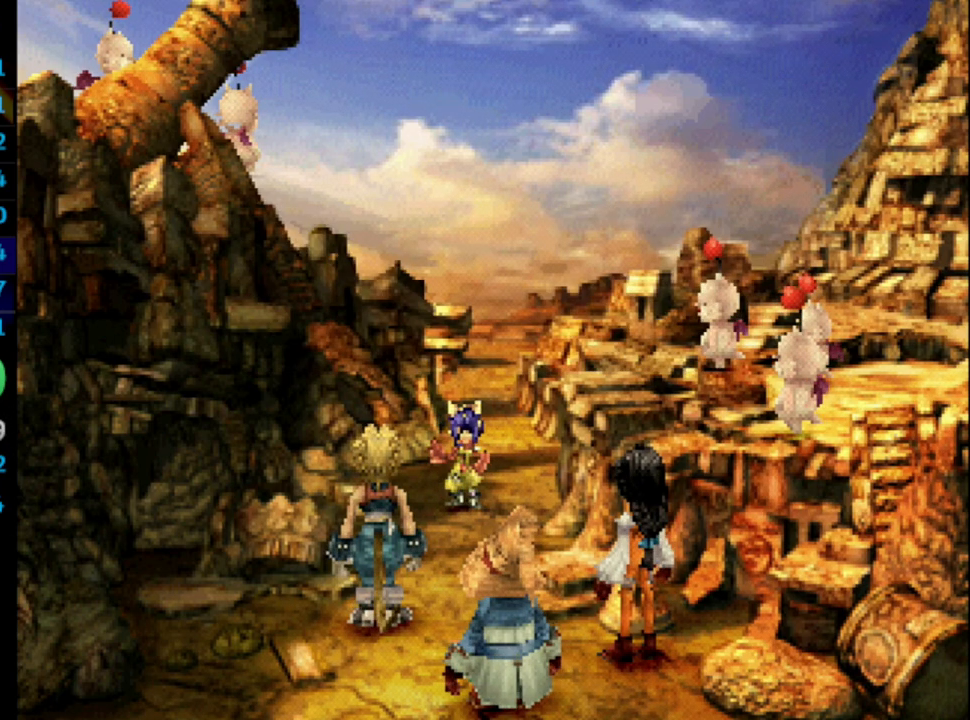
{"buttons": [], "left_stick": "center", "right_stick": "center", "events": [[17, "CROSS", "up"], [67, "CROSS", "down"], [117, "SQUARE", "down"], [133, "CROSS", "up"], [150, "SQUARE", "up"], [183, "CROSS", "down"], [217, "CROSS", "up"], [233, "SQUARE", "down"], [267, "SQUARE", "up"], [283, "CROSS", "down"], [333, "CROSS", "up"], [383, "SQUARE", "down"], [417, "SQUARE", "up"]]}
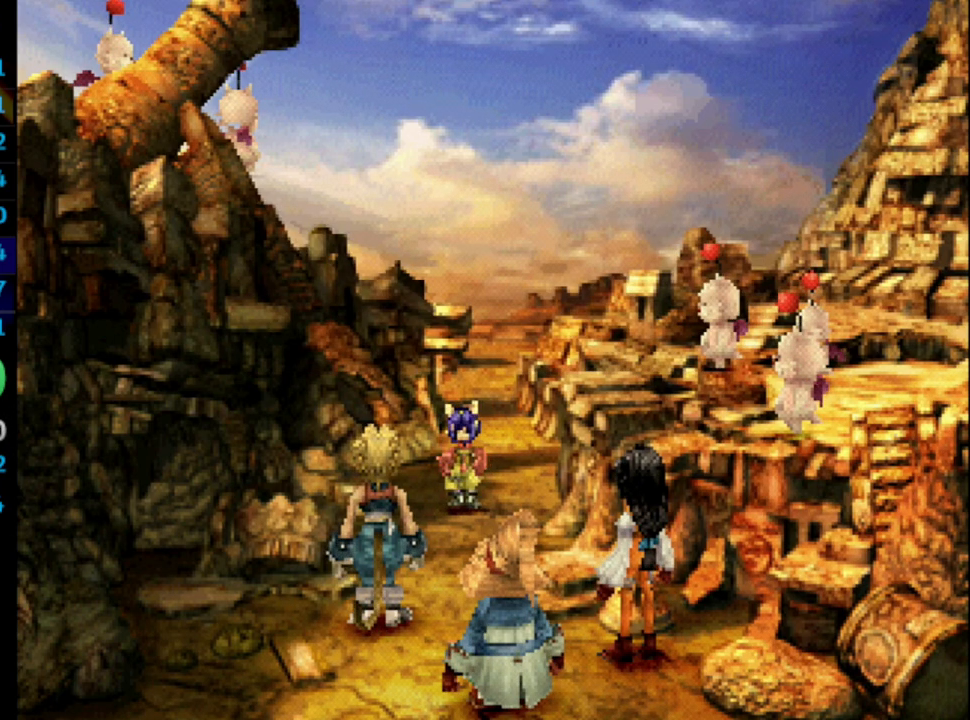
{"buttons": ["CROSS"], "left_stick": "center", "right_stick": "center", "events": [[33, "SQUARE", "down"], [50, "CROSS", "down"], [83, "SQUARE", "up"], [117, "CROSS", "up"], [167, "SQUARE", "down"], [233, "SQUARE", "up"], [283, "CROSS", "down"], [300, "SQUARE", "down"], [350, "CROSS", "up"], [367, "SQUARE", "up"], [400, "CROSS", "down"], [433, "CROSS", "up"], [433, "SQUARE", "down"], [483, "SQUARE", "up"], [500, "CROSS", "down"]]}
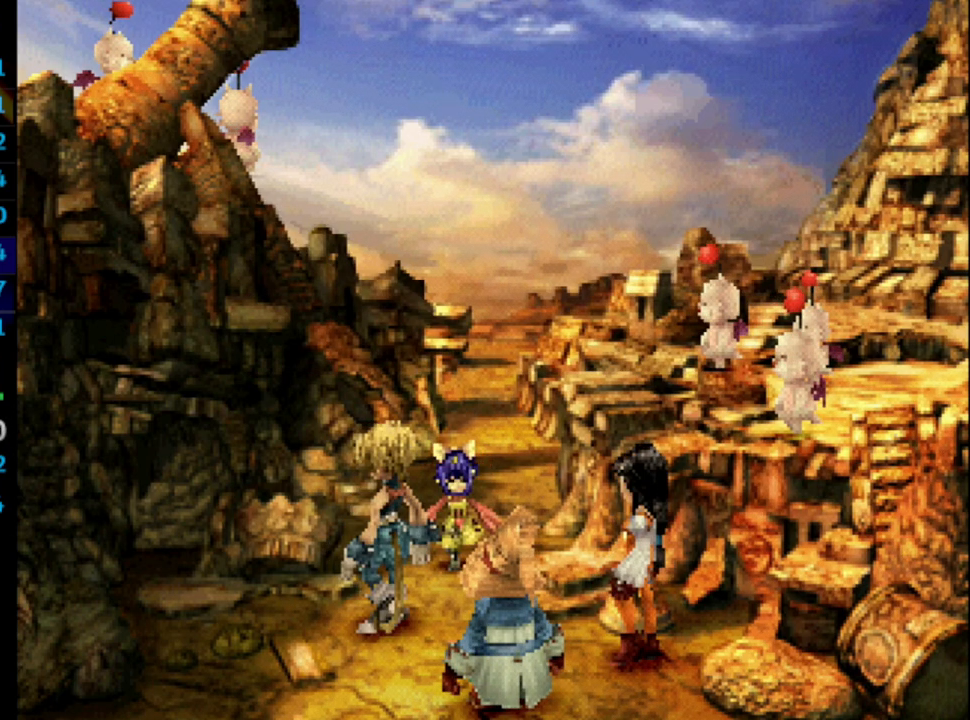
{"buttons": ["CROSS"], "left_stick": "center", "right_stick": "center", "events": [[67, "CROSS", "up"], [100, "SQUARE", "down"], [133, "CROSS", "down"], [150, "SQUARE", "up"], [183, "CROSS", "up"], [217, "SQUARE", "down"], [250, "CROSS", "down"], [283, "CROSS", "up"], [300, "SQUARE", "up"], [367, "CROSS", "down"], [383, "SQUARE", "down"], [400, "CROSS", "up"], [417, "SQUARE", "up"], [483, "CROSS", "down"]]}
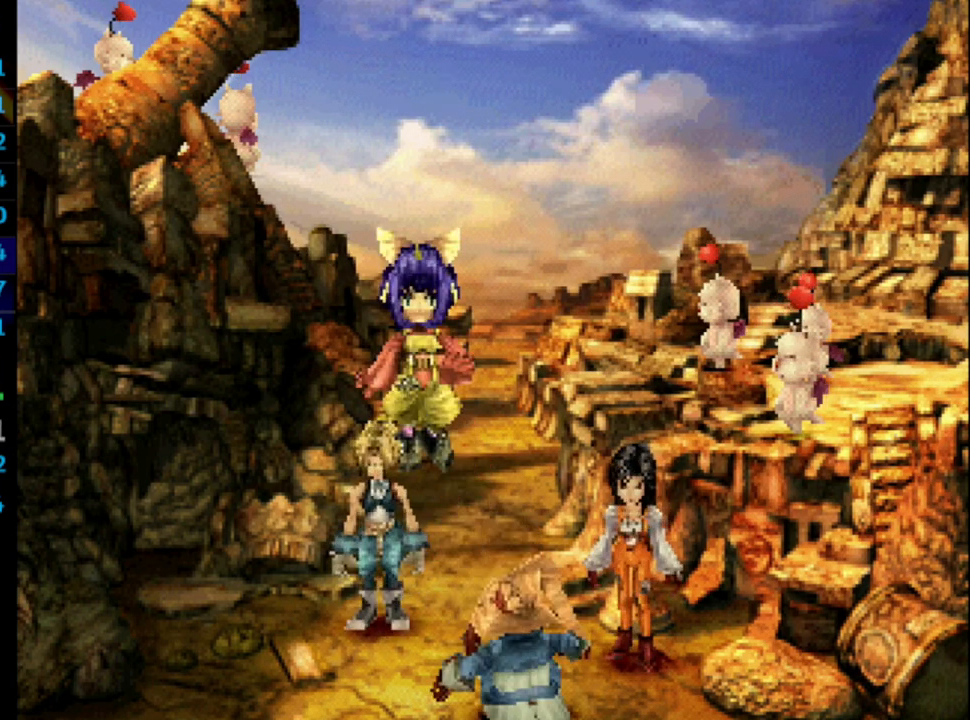
{"buttons": [], "left_stick": "center", "right_stick": "center", "events": [[17, "CROSS", "up"], [50, "SQUARE", "down"], [100, "SQUARE", "up"], [167, "SQUARE", "down"], [200, "SQUARE", "up"], [333, "SQUARE", "down"], [350, "CROSS", "down"], [367, "CROSS", "up"], [367, "SQUARE", "up"], [450, "CROSS", "down"], [483, "SQUARE", "down"], [500, "CROSS", "up"], [500, "SQUARE", "up"]]}
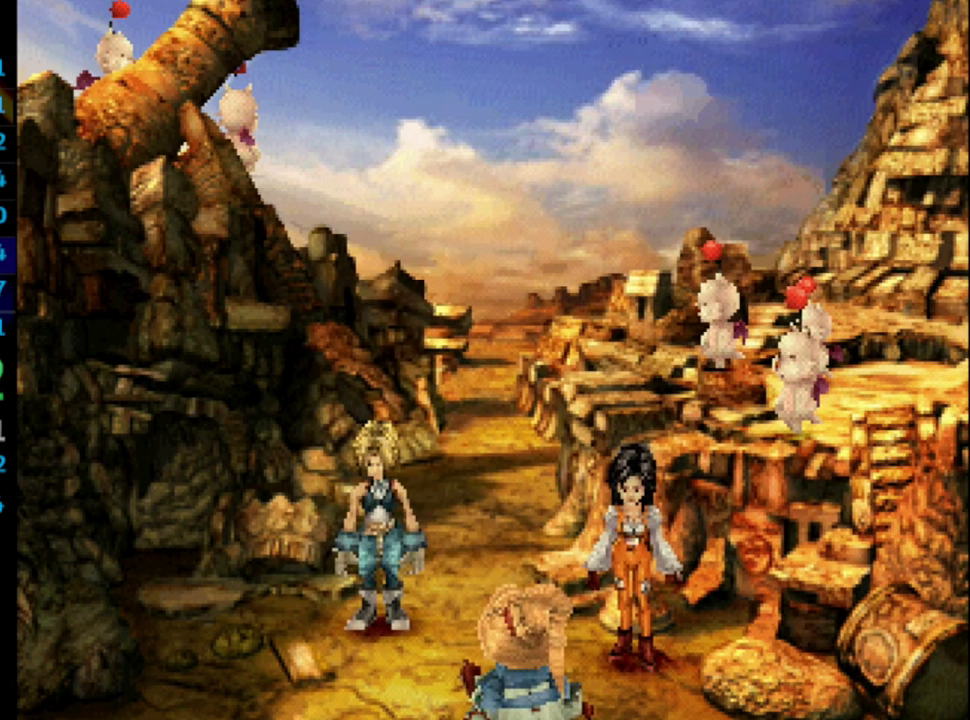
{"buttons": [], "left_stick": "center", "right_stick": "center", "events": [[67, "CROSS", "down"], [83, "CROSS", "up"], [83, "SQUARE", "down"], [133, "SQUARE", "up"], [183, "CROSS", "down"], [233, "CROSS", "up"], [267, "SQUARE", "down"], [300, "SQUARE", "up"], [317, "CROSS", "down"], [367, "CROSS", "up"], [400, "SQUARE", "down"], [433, "CROSS", "down"], [433, "SQUARE", "up"], [483, "CROSS", "up"]]}
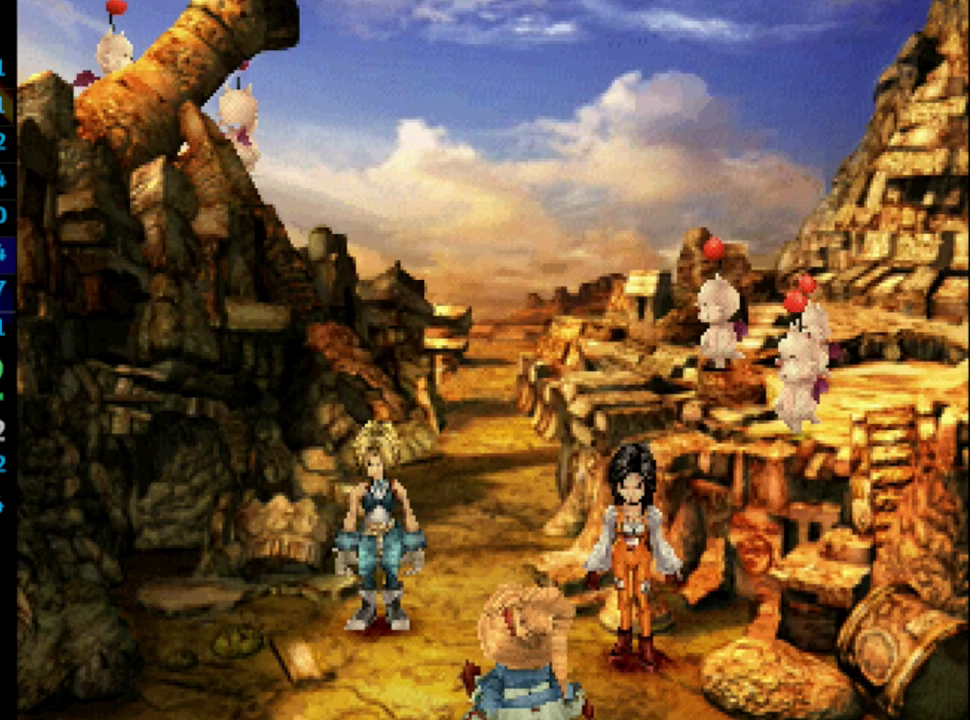
{"buttons": ["CROSS"], "left_stick": "center", "right_stick": "center", "events": [[67, "CROSS", "down"], [67, "SQUARE", "down"], [117, "CROSS", "up"], [117, "SQUARE", "up"], [167, "CROSS", "down"], [200, "SQUARE", "down"], [217, "CROSS", "up"], [267, "SQUARE", "up"], [300, "CROSS", "down"], [367, "SQUARE", "down"], [383, "CROSS", "up"], [400, "SQUARE", "up"], [483, "CROSS", "down"]]}
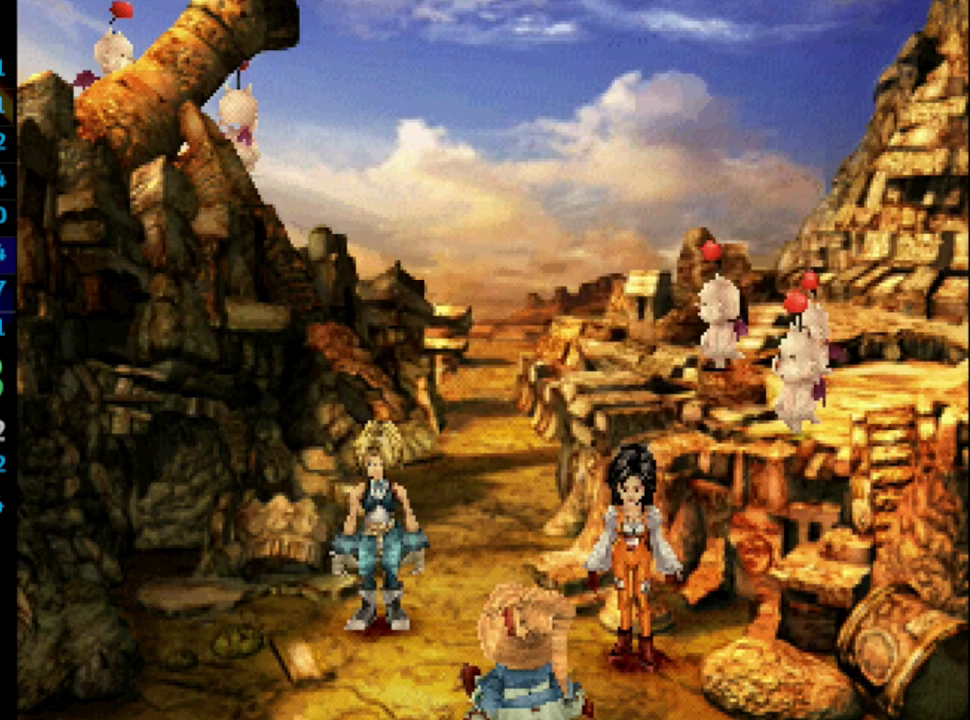
{"buttons": [], "left_stick": "center", "right_stick": "center", "events": [[17, "CROSS", "up"], [33, "SQUARE", "down"], [67, "SQUARE", "up"], [117, "CROSS", "down"], [150, "CROSS", "up"], [150, "SQUARE", "down"], [217, "CROSS", "down"], [217, "SQUARE", "up"], [283, "CROSS", "up"], [300, "SQUARE", "down"], [333, "CROSS", "down"], [350, "SQUARE", "up"], [383, "CROSS", "up"], [433, "SQUARE", "down"], [450, "CROSS", "down"], [500, "CROSS", "up"], [500, "SQUARE", "up"]]}
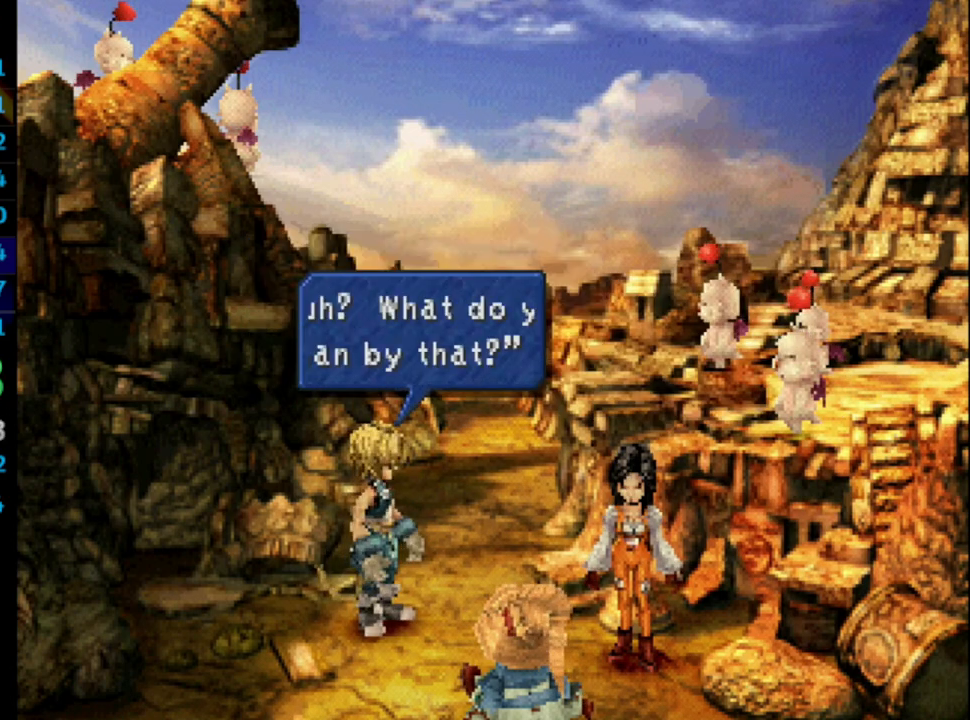
{"buttons": [], "left_stick": "center", "right_stick": "center", "events": [[83, "CROSS", "down"], [117, "CROSS", "up"], [117, "SQUARE", "down"], [150, "SQUARE", "up"], [200, "CROSS", "down"], [233, "CROSS", "up"], [250, "SQUARE", "down"], [283, "SQUARE", "up"], [317, "CROSS", "down"], [383, "CROSS", "up"], [400, "SQUARE", "down"], [450, "CROSS", "down"], [450, "SQUARE", "up"], [467, "CROSS", "up"]]}
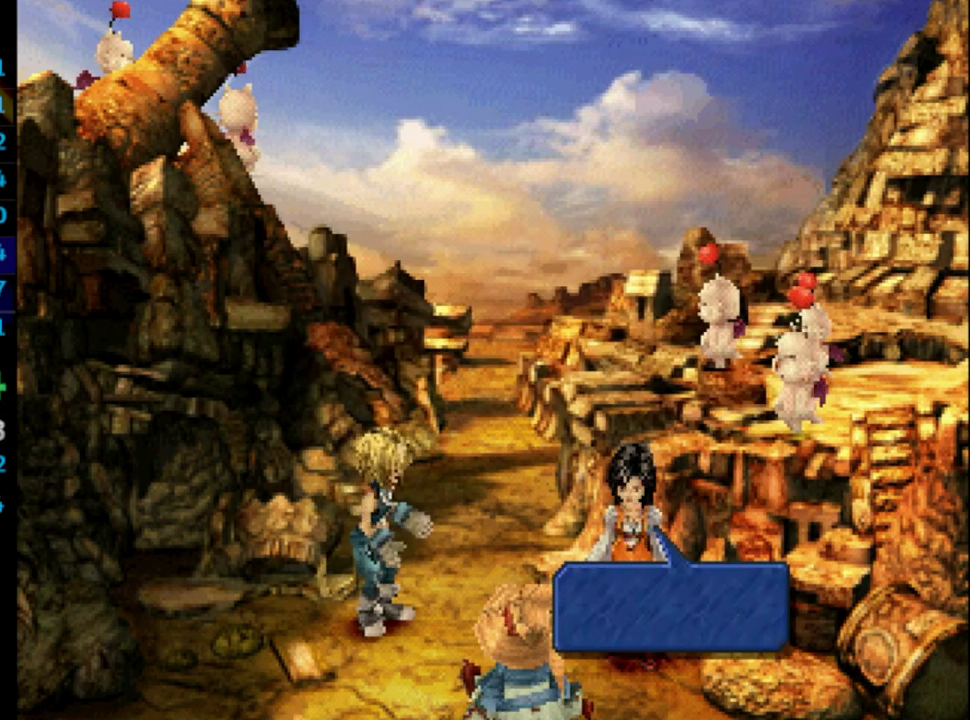
{"buttons": [], "left_stick": "center", "right_stick": "center", "events": [[33, "CROSS", "down"], [33, "SQUARE", "down"], [50, "SQUARE", "up"], [117, "CROSS", "up"], [183, "CROSS", "down"], [267, "CROSS", "up"], [333, "SQUARE", "down"], [350, "SQUARE", "up"], [417, "CROSS", "down"], [450, "CROSS", "up"], [450, "SQUARE", "down"], [500, "SQUARE", "up"]]}
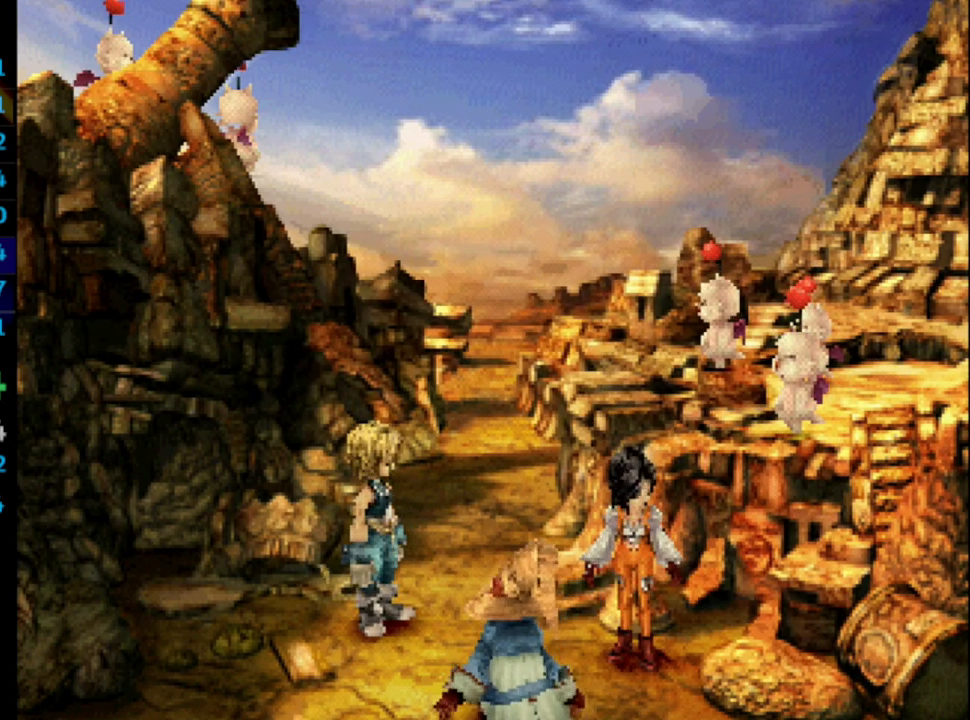
{"buttons": ["CROSS"], "left_stick": "center", "right_stick": "center", "events": [[33, "CROSS", "down"], [67, "CROSS", "up"], [100, "SQUARE", "down"], [117, "CROSS", "down"], [133, "SQUARE", "up"], [167, "CROSS", "up"], [250, "CROSS", "down"], [250, "SQUARE", "down"], [300, "CROSS", "up"], [300, "SQUARE", "up"], [367, "CROSS", "down"], [417, "CROSS", "up"], [417, "SQUARE", "down"], [433, "SQUARE", "up"], [467, "CROSS", "down"]]}
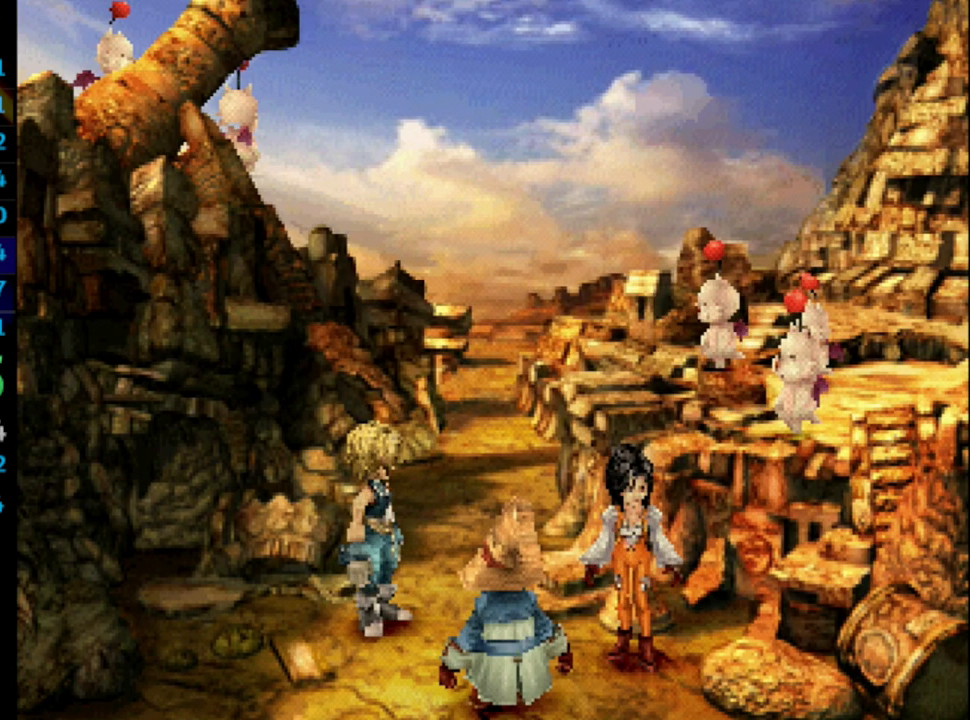
{"buttons": ["SQUARE"], "left_stick": "center", "right_stick": "center", "events": [[17, "CROSS", "up"], [33, "SQUARE", "down"], [117, "SQUARE", "up"], [200, "SQUARE", "down"], [217, "CROSS", "down"], [250, "CROSS", "up"], [250, "SQUARE", "up"], [317, "CROSS", "down"], [367, "SQUARE", "down"], [383, "CROSS", "up"], [400, "SQUARE", "up"], [433, "CROSS", "down"], [483, "CROSS", "up"], [500, "SQUARE", "down"]]}
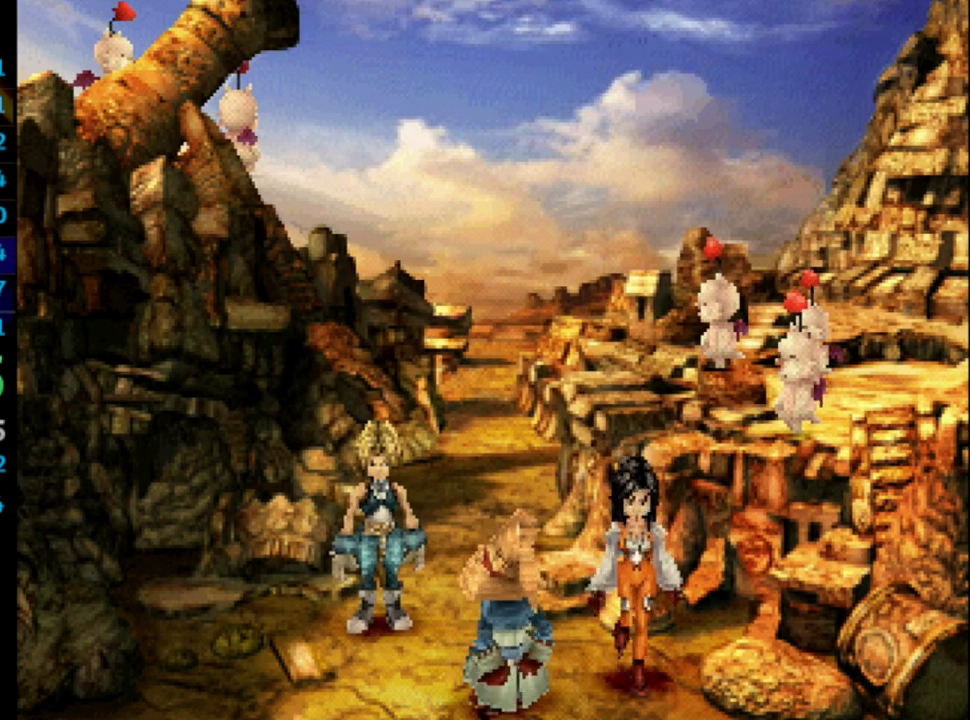
{"buttons": ["CROSS"], "left_stick": "center", "right_stick": "center", "events": [[17, "CROSS", "down"], [33, "SQUARE", "up"], [67, "CROSS", "up"], [167, "CROSS", "down"], [167, "SQUARE", "down"], [200, "SQUARE", "up"], [233, "CROSS", "up"], [317, "SQUARE", "down"], [367, "SQUARE", "up"], [450, "SQUARE", "down"], [500, "CROSS", "down"], [500, "SQUARE", "up"]]}
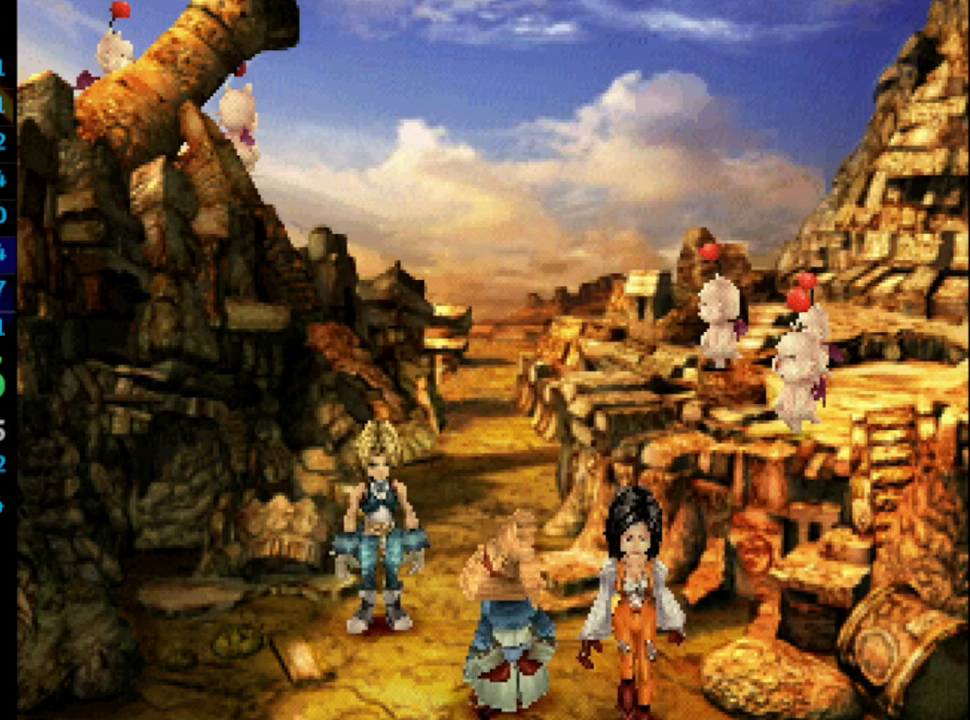
{"buttons": [], "left_stick": "center", "right_stick": "center", "events": [[83, "CROSS", "up"], [117, "SQUARE", "down"], [133, "SQUARE", "up"], [150, "CROSS", "down"], [200, "CROSS", "up"], [250, "SQUARE", "down"], [317, "SQUARE", "up"], [400, "CROSS", "down"], [400, "SQUARE", "down"], [417, "CROSS", "up"], [450, "SQUARE", "up"]]}
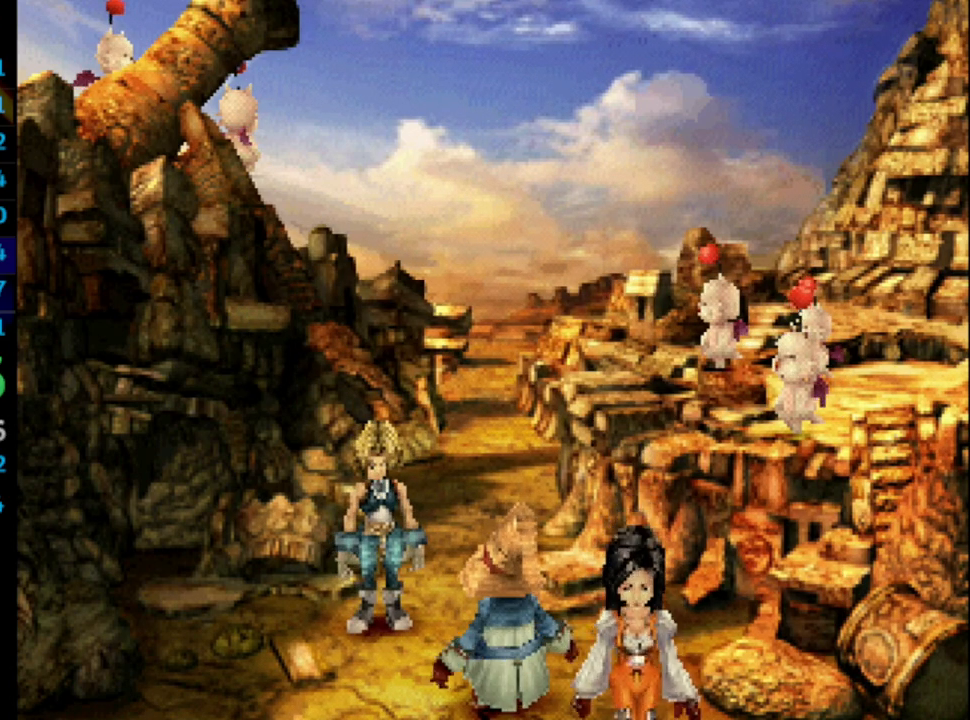
{"buttons": ["SQUARE"], "left_stick": "center", "right_stick": "center", "events": [[17, "CROSS", "down"], [67, "CROSS", "up"], [67, "SQUARE", "down"], [117, "CROSS", "down"], [117, "SQUARE", "up"], [167, "CROSS", "up"], [200, "SQUARE", "down"], [233, "CROSS", "down"], [267, "SQUARE", "up"], [300, "CROSS", "up"], [350, "SQUARE", "down"], [367, "CROSS", "down"], [400, "SQUARE", "up"], [417, "CROSS", "up"], [450, "CROSS", "down"], [483, "SQUARE", "down"], [500, "CROSS", "up"]]}
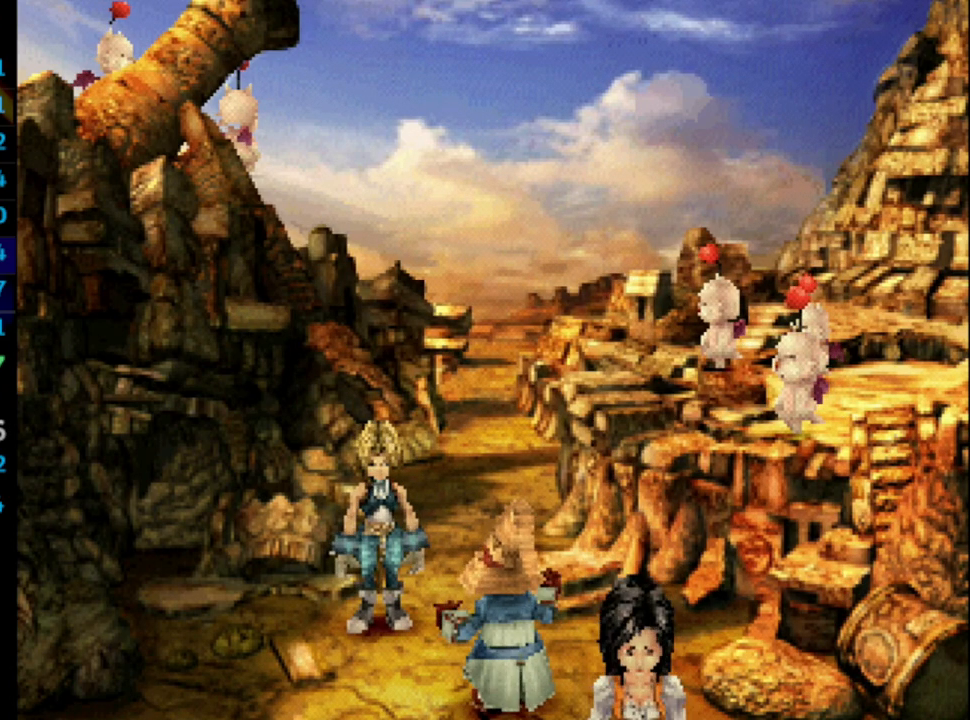
{"buttons": [], "left_stick": "center", "right_stick": "center", "events": [[50, "SQUARE", "up"], [117, "CROSS", "down"], [133, "CROSS", "up"], [133, "SQUARE", "down"], [200, "CROSS", "down"], [200, "SQUARE", "up"], [233, "CROSS", "up"], [283, "SQUARE", "down"], [333, "CROSS", "down"], [350, "SQUARE", "up"], [367, "CROSS", "up"], [417, "SQUARE", "down"], [450, "CROSS", "down"], [450, "SQUARE", "up"], [467, "CROSS", "up"]]}
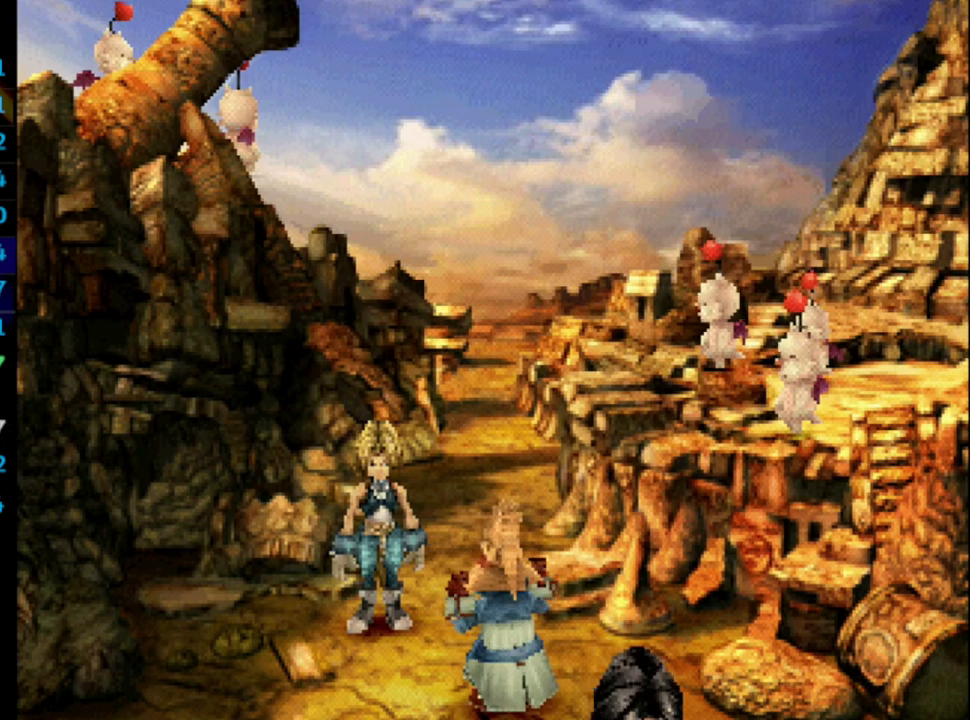
{"buttons": ["SQUARE"], "left_stick": "center", "right_stick": "center", "events": [[67, "SQUARE", "down"], [83, "CROSS", "down"], [100, "CROSS", "up"], [100, "SQUARE", "up"], [183, "CROSS", "down"], [200, "SQUARE", "down"], [217, "CROSS", "up"], [267, "SQUARE", "up"], [350, "SQUARE", "down"], [400, "SQUARE", "up"], [483, "CROSS", "down"], [500, "CROSS", "up"], [500, "SQUARE", "down"]]}
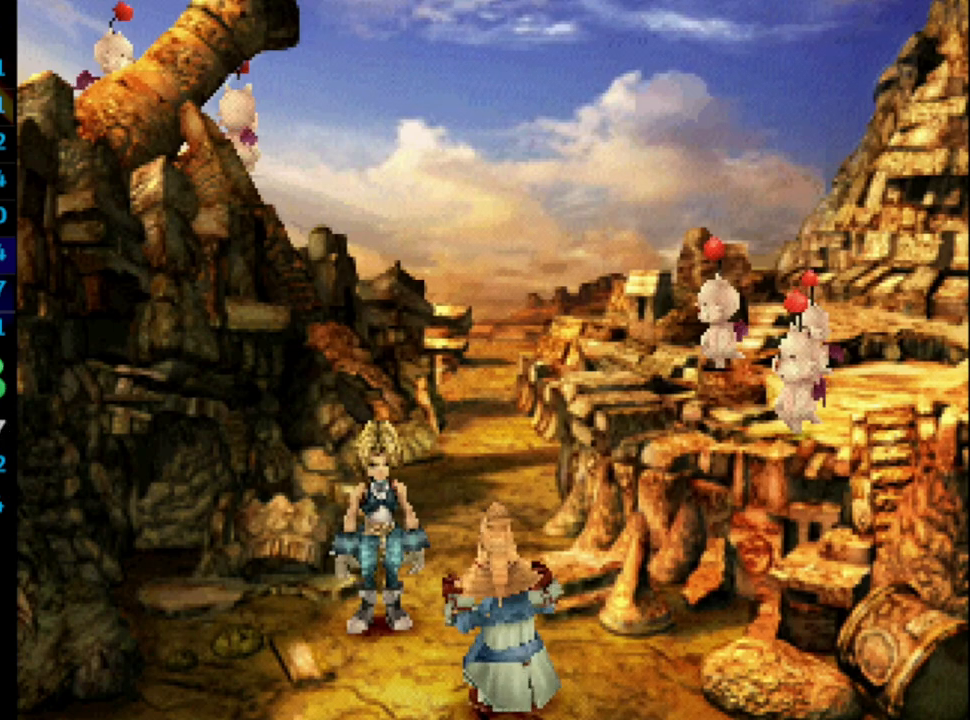
{"buttons": [], "left_stick": "center", "right_stick": "center", "events": [[67, "SQUARE", "up"], [133, "SQUARE", "down"], [183, "CROSS", "down"], [200, "SQUARE", "up"], [233, "CROSS", "up"], [283, "SQUARE", "down"], [300, "CROSS", "down"], [367, "CROSS", "up"], [367, "SQUARE", "up"], [417, "CROSS", "down"], [417, "SQUARE", "down"], [483, "CROSS", "up"], [500, "SQUARE", "up"]]}
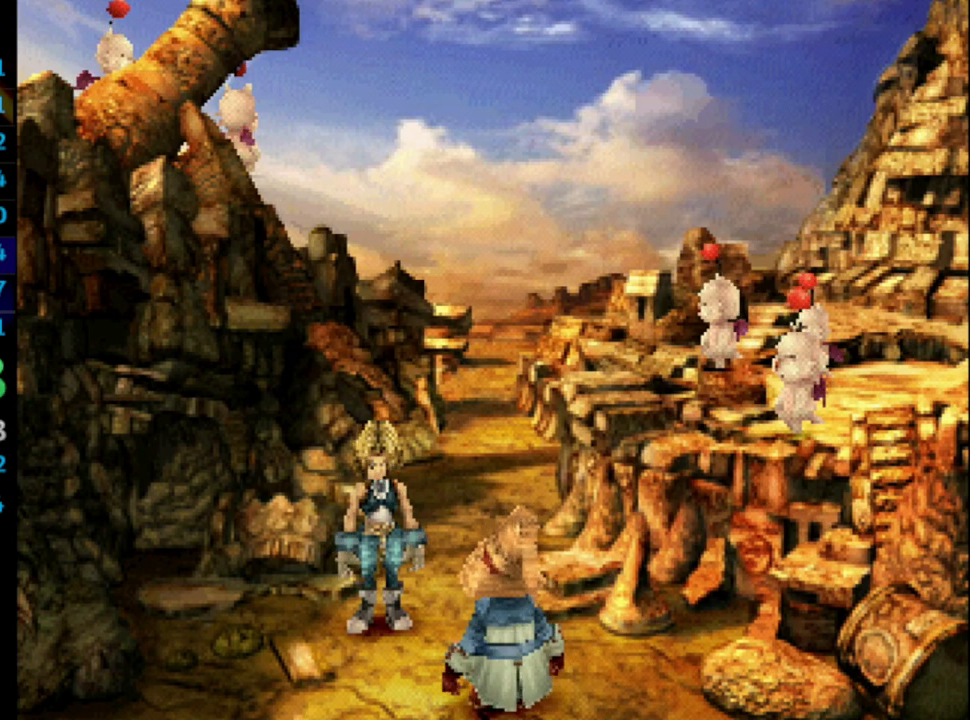
{"buttons": [], "left_stick": "center", "right_stick": "center", "events": [[33, "CROSS", "down"], [83, "CROSS", "up"], [100, "SQUARE", "down"], [150, "SQUARE", "up"], [167, "CROSS", "down"], [183, "CROSS", "up"], [233, "SQUARE", "down"], [250, "CROSS", "down"], [250, "SQUARE", "up"], [300, "CROSS", "up"], [350, "CROSS", "down"], [367, "SQUARE", "down"], [383, "CROSS", "up"], [433, "SQUARE", "up"], [483, "CROSS", "down"], [500, "CROSS", "up"]]}
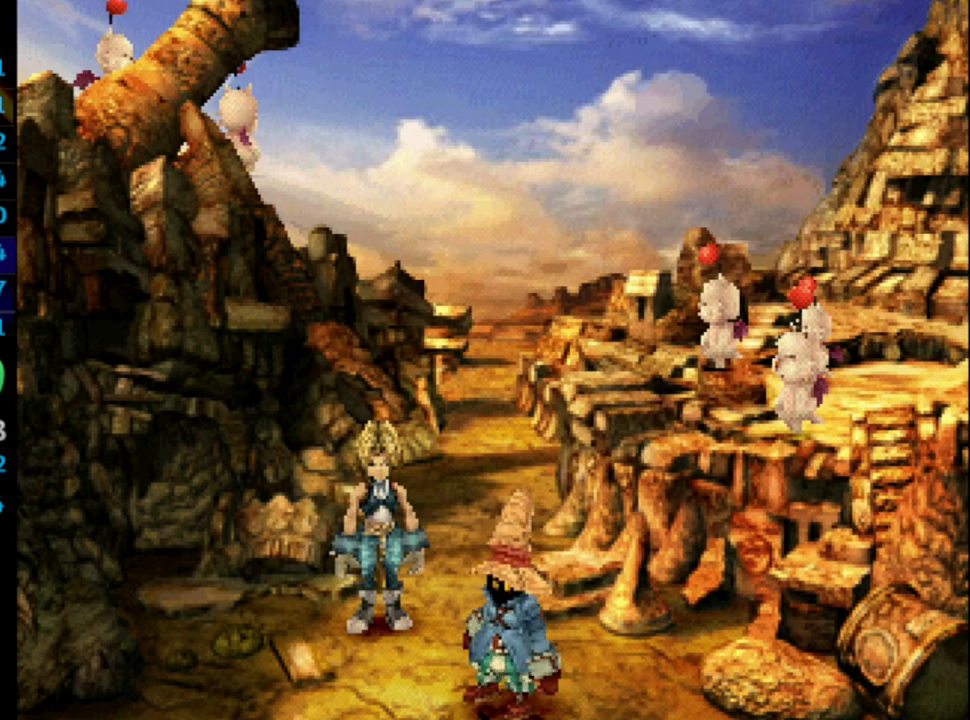
{"buttons": ["SQUARE"], "left_stick": "center", "right_stick": "center", "events": [[33, "SQUARE", "down"], [67, "SQUARE", "up"], [83, "CROSS", "down"], [117, "CROSS", "up"], [150, "SQUARE", "down"], [217, "CROSS", "down"], [217, "SQUARE", "up"], [250, "CROSS", "up"], [300, "SQUARE", "down"], [333, "CROSS", "down"], [367, "CROSS", "up"], [367, "SQUARE", "up"], [450, "SQUARE", "down"]]}
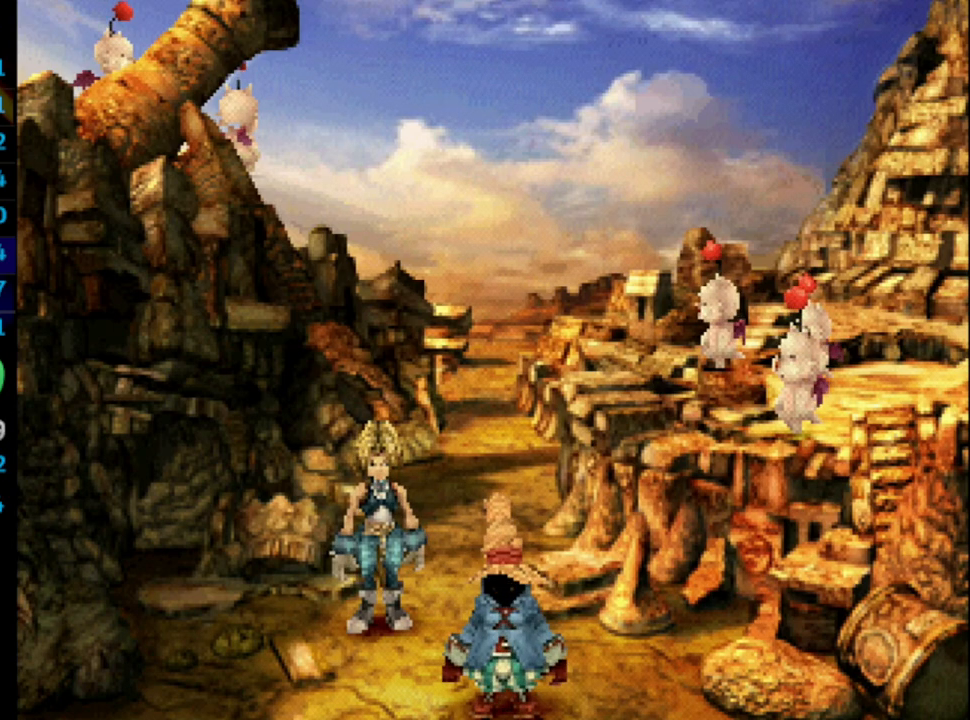
{"buttons": [], "left_stick": "center", "right_stick": "center", "events": [[17, "SQUARE", "up"], [50, "CROSS", "down"], [83, "CROSS", "up"], [83, "SQUARE", "down"], [150, "SQUARE", "up"], [233, "SQUARE", "down"], [283, "CROSS", "down"], [300, "CROSS", "up"], [300, "SQUARE", "up"], [367, "SQUARE", "down"], [400, "CROSS", "down"], [433, "SQUARE", "up"], [450, "CROSS", "up"]]}
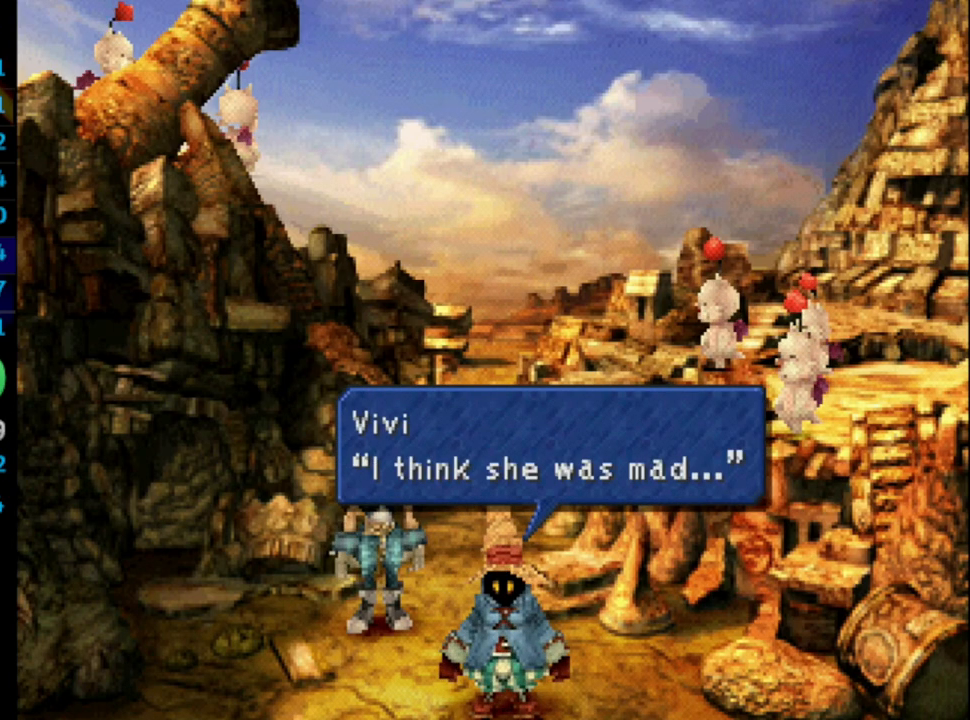
{"buttons": ["CROSS"], "left_stick": "center", "right_stick": "center", "events": [[33, "CROSS", "down"], [33, "SQUARE", "down"], [67, "CROSS", "up"], [67, "SQUARE", "up"], [133, "CROSS", "down"], [167, "SQUARE", "down"], [200, "CROSS", "up"], [217, "SQUARE", "up"], [267, "CROSS", "down"], [283, "SQUARE", "down"], [300, "CROSS", "up"], [350, "SQUARE", "up"], [367, "CROSS", "down"], [417, "CROSS", "up"], [417, "SQUARE", "down"], [467, "SQUARE", "up"], [483, "CROSS", "down"]]}
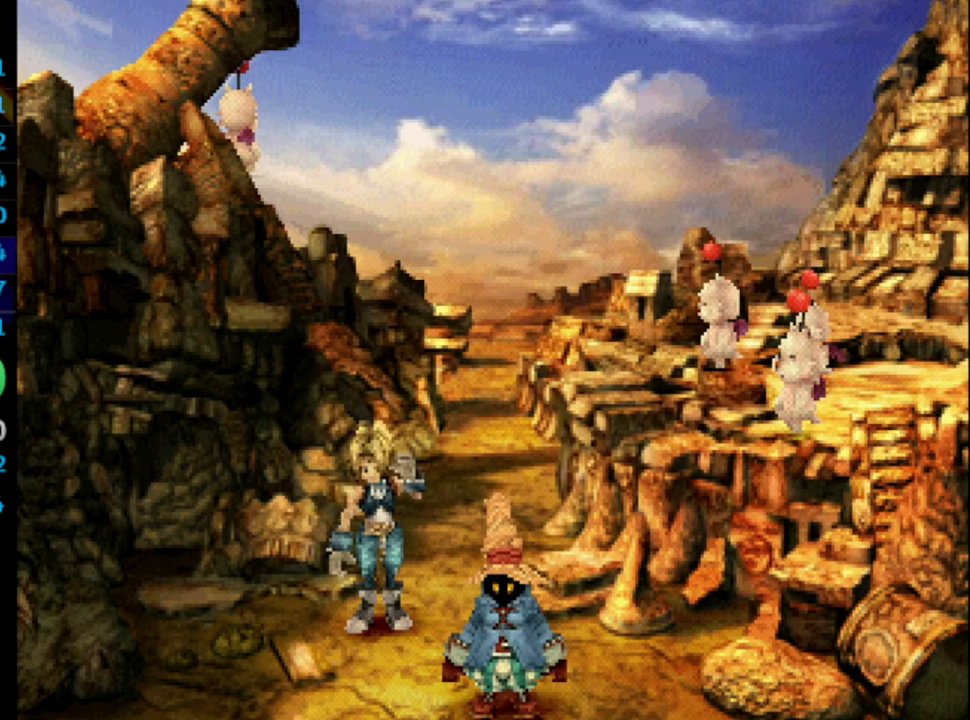
{"buttons": ["SQUARE"], "left_stick": "center", "right_stick": "center", "events": [[17, "CROSS", "up"], [50, "SQUARE", "down"], [83, "CROSS", "down"], [117, "SQUARE", "up"], [150, "CROSS", "up"], [167, "SQUARE", "down"], [200, "CROSS", "down"], [250, "CROSS", "up"], [267, "SQUARE", "up"], [300, "CROSS", "down"], [300, "SQUARE", "down"], [367, "CROSS", "up"], [383, "SQUARE", "up"], [433, "CROSS", "down"], [467, "SQUARE", "down"], [483, "CROSS", "up"]]}
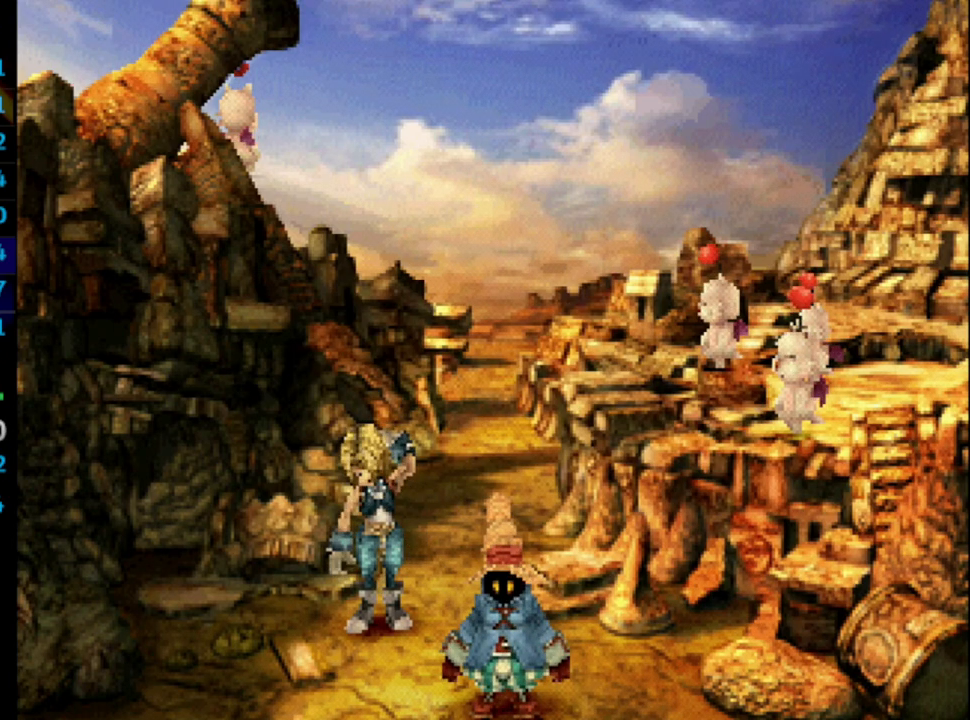
{"buttons": [], "left_stick": "center", "right_stick": "center", "events": [[17, "SQUARE", "up"], [117, "SQUARE", "down"], [150, "CROSS", "down"], [167, "CROSS", "up"], [167, "SQUARE", "up"], [250, "SQUARE", "down"], [333, "SQUARE", "up"], [400, "SQUARE", "down"], [433, "SQUARE", "up"]]}
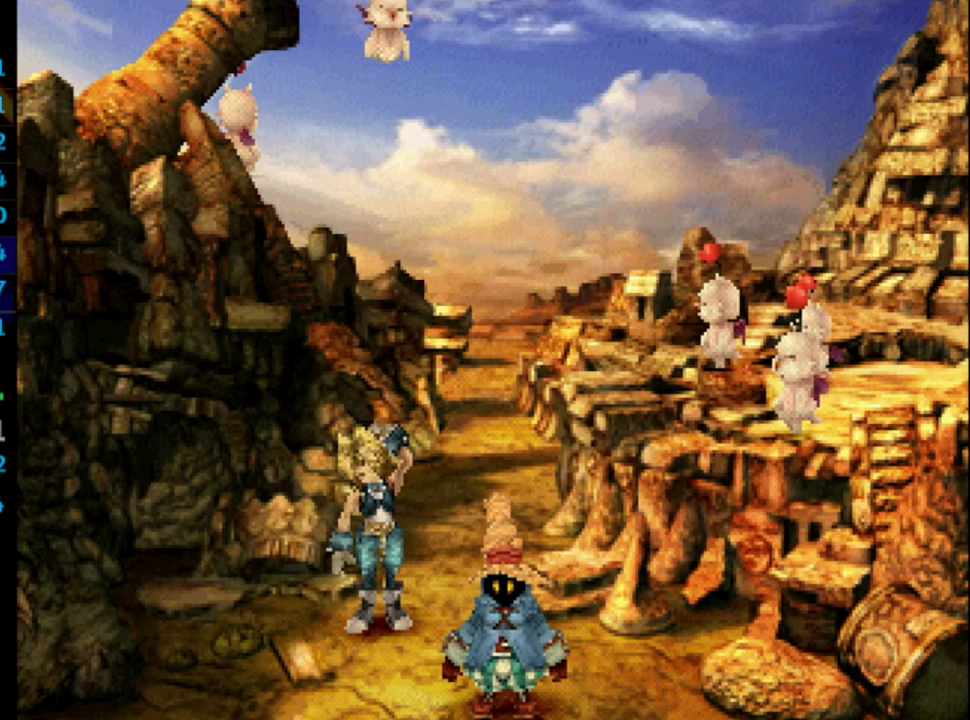
{"buttons": [], "left_stick": "center", "right_stick": "center", "events": [[33, "SQUARE", "down"], [83, "SQUARE", "up"], [167, "SQUARE", "down"], [217, "SQUARE", "up"], [283, "SQUARE", "down"], [300, "CROSS", "down"], [350, "CROSS", "up"], [367, "SQUARE", "up"], [450, "SQUARE", "down"], [483, "SQUARE", "up"]]}
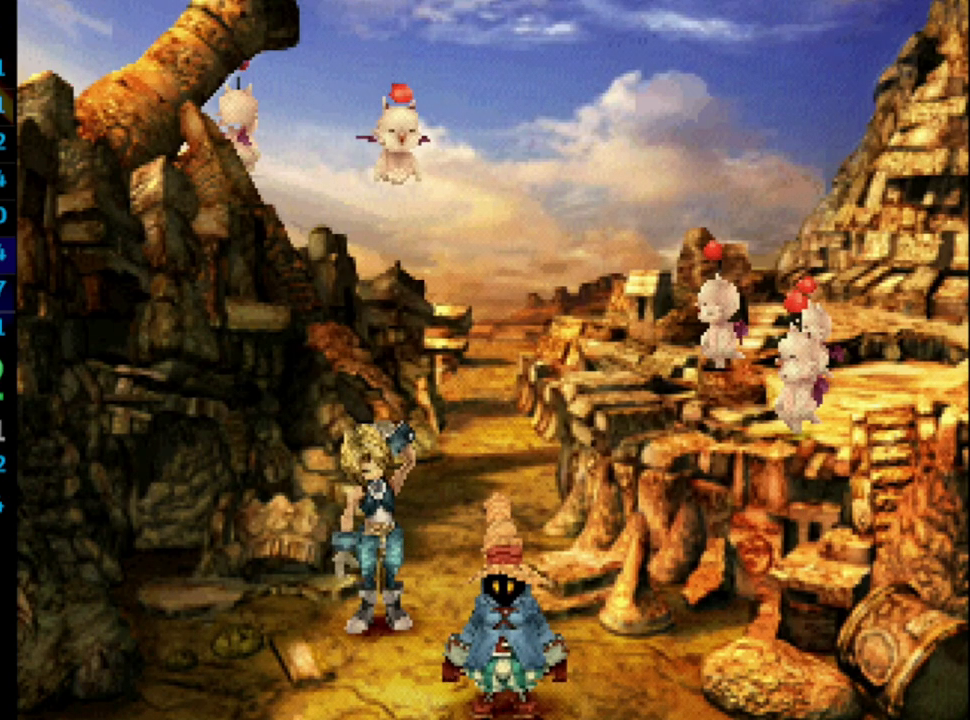
{"buttons": ["SQUARE"], "left_stick": "center", "right_stick": "center", "events": [[17, "CROSS", "down"], [50, "CROSS", "up"], [83, "SQUARE", "down"], [133, "CROSS", "down"], [133, "SQUARE", "up"], [200, "CROSS", "up"], [217, "SQUARE", "down"], [250, "SQUARE", "up"], [350, "SQUARE", "down"], [367, "SQUARE", "up"], [467, "SQUARE", "down"]]}
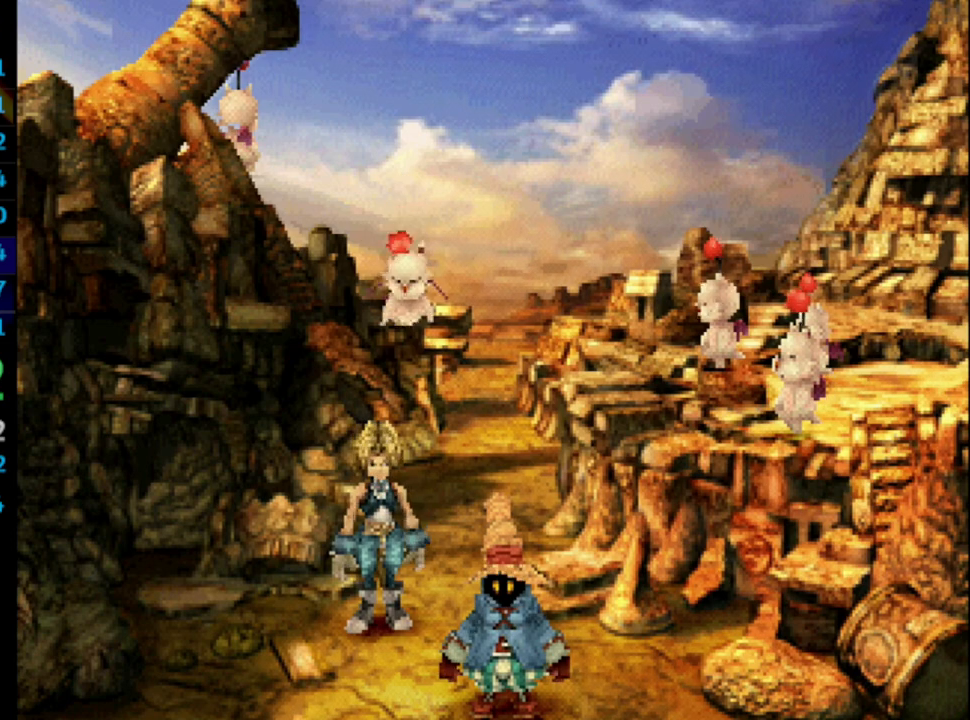
{"buttons": ["CROSS"], "left_stick": "center", "right_stick": "center", "events": [[33, "SQUARE", "up"], [117, "CROSS", "down"], [117, "SQUARE", "down"], [167, "CROSS", "up"], [167, "SQUARE", "up"], [217, "CROSS", "down"], [267, "SQUARE", "down"], [283, "CROSS", "up"], [333, "SQUARE", "up"], [367, "CROSS", "down"], [417, "CROSS", "up"], [417, "SQUARE", "down"], [450, "CROSS", "down"], [450, "SQUARE", "up"]]}
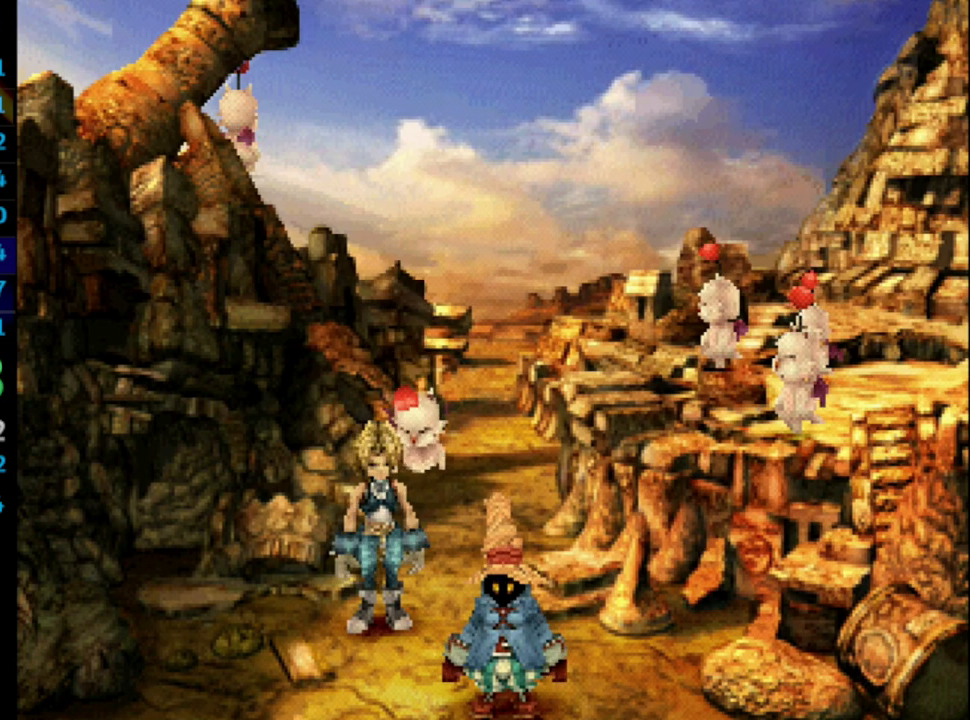
{"buttons": [], "left_stick": "center", "right_stick": "center", "events": [[17, "CROSS", "up"], [67, "SQUARE", "down"], [83, "CROSS", "down"], [117, "CROSS", "up"], [117, "SQUARE", "up"], [183, "CROSS", "down"], [200, "SQUARE", "down"], [233, "CROSS", "up"], [267, "SQUARE", "up"], [383, "SQUARE", "down"], [417, "CROSS", "down"], [417, "SQUARE", "up"], [450, "CROSS", "up"]]}
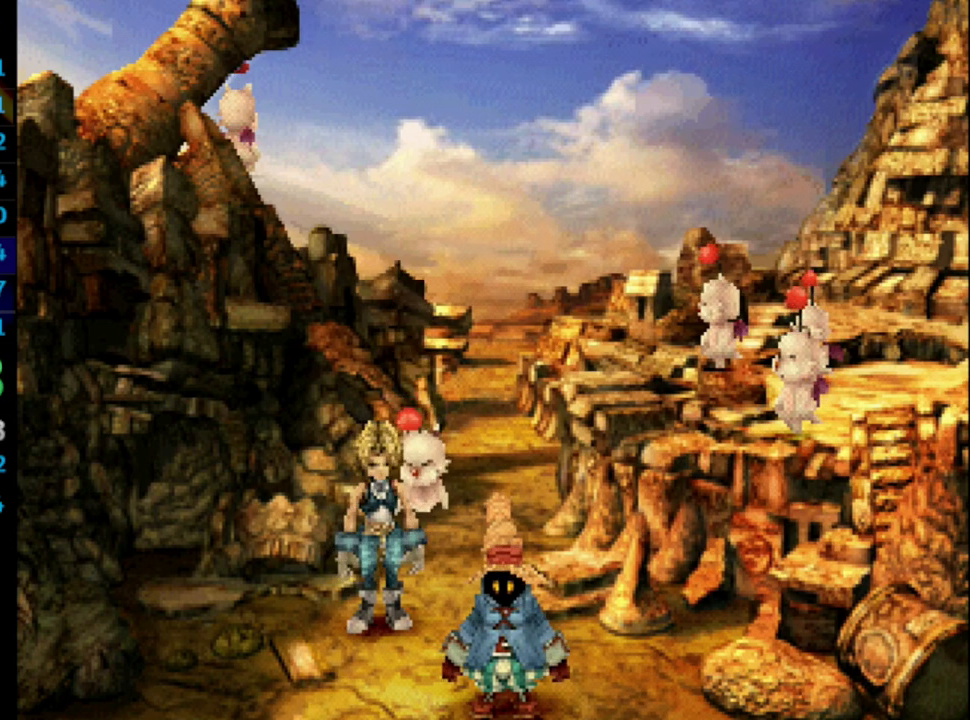
{"buttons": [], "left_stick": "center", "right_stick": "center", "events": [[33, "SQUARE", "down"], [50, "SQUARE", "up"], [150, "CROSS", "down"], [167, "SQUARE", "down"], [183, "CROSS", "up"], [183, "SQUARE", "up"], [267, "CROSS", "down"], [317, "CROSS", "up"], [400, "CROSS", "down"], [417, "CROSS", "up"]]}
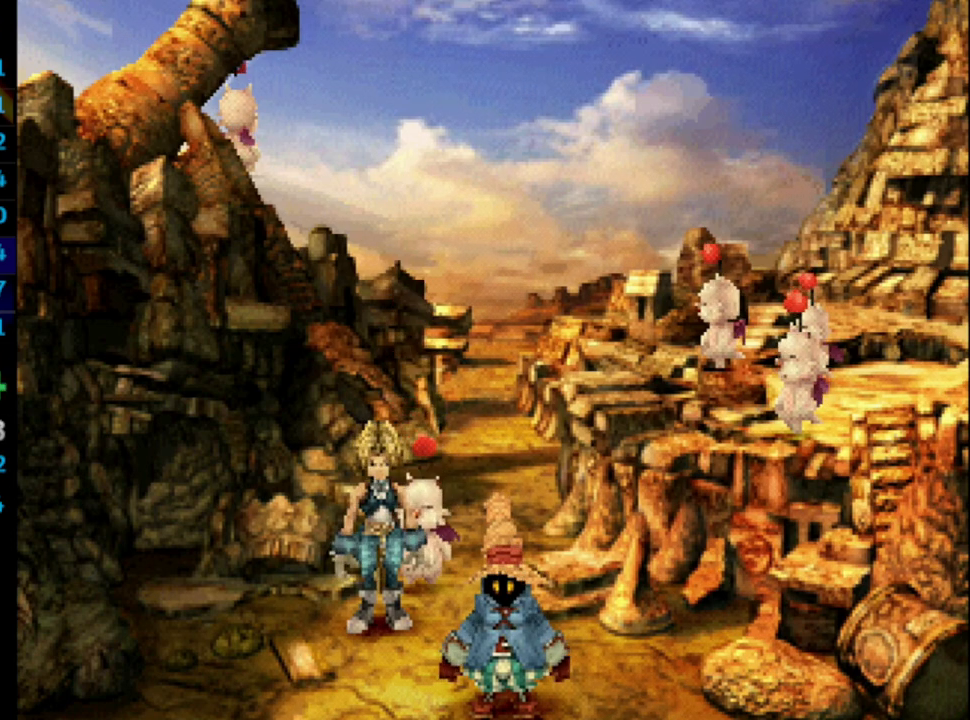
{"buttons": ["SQUARE"], "left_stick": "center", "right_stick": "center", "events": [[67, "SQUARE", "down"], [117, "SQUARE", "up"], [133, "CROSS", "down"], [150, "CROSS", "up"], [200, "SQUARE", "down"], [217, "SQUARE", "up"], [233, "CROSS", "down"], [267, "CROSS", "up"], [367, "SQUARE", "down"], [383, "SQUARE", "up"], [433, "CROSS", "down"], [467, "CROSS", "up"], [483, "SQUARE", "down"]]}
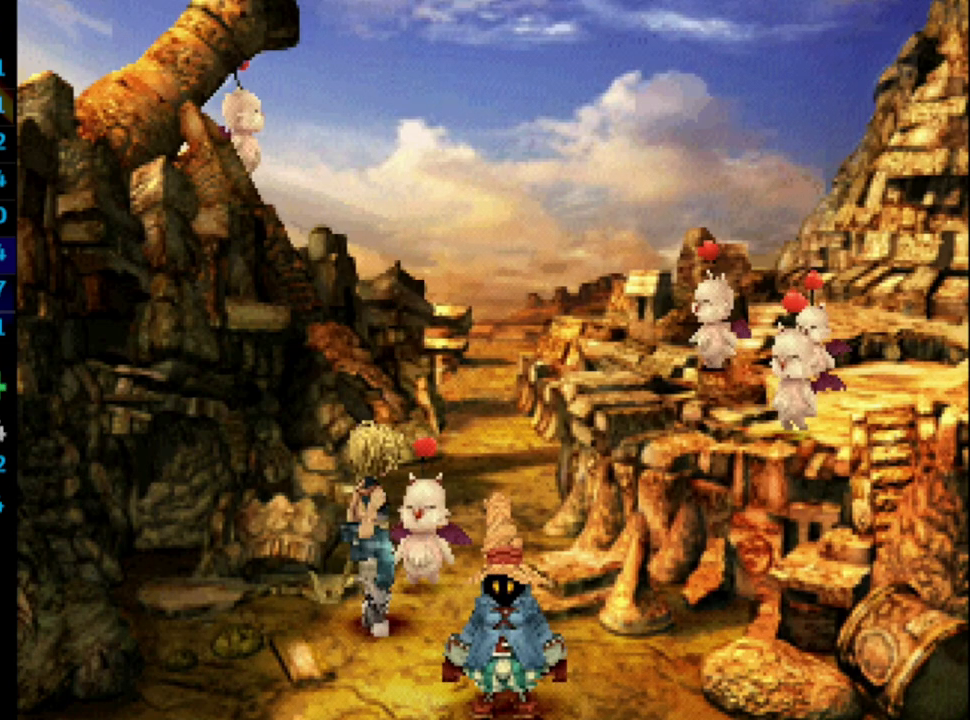
{"buttons": [], "left_stick": "center", "right_stick": "center", "events": [[33, "SQUARE", "up"], [150, "SQUARE", "down"], [167, "CROSS", "down"], [183, "SQUARE", "up"], [200, "CROSS", "up"], [283, "CROSS", "down"], [283, "SQUARE", "down"], [333, "CROSS", "up"], [333, "SQUARE", "up"], [433, "SQUARE", "down"], [450, "SQUARE", "up"]]}